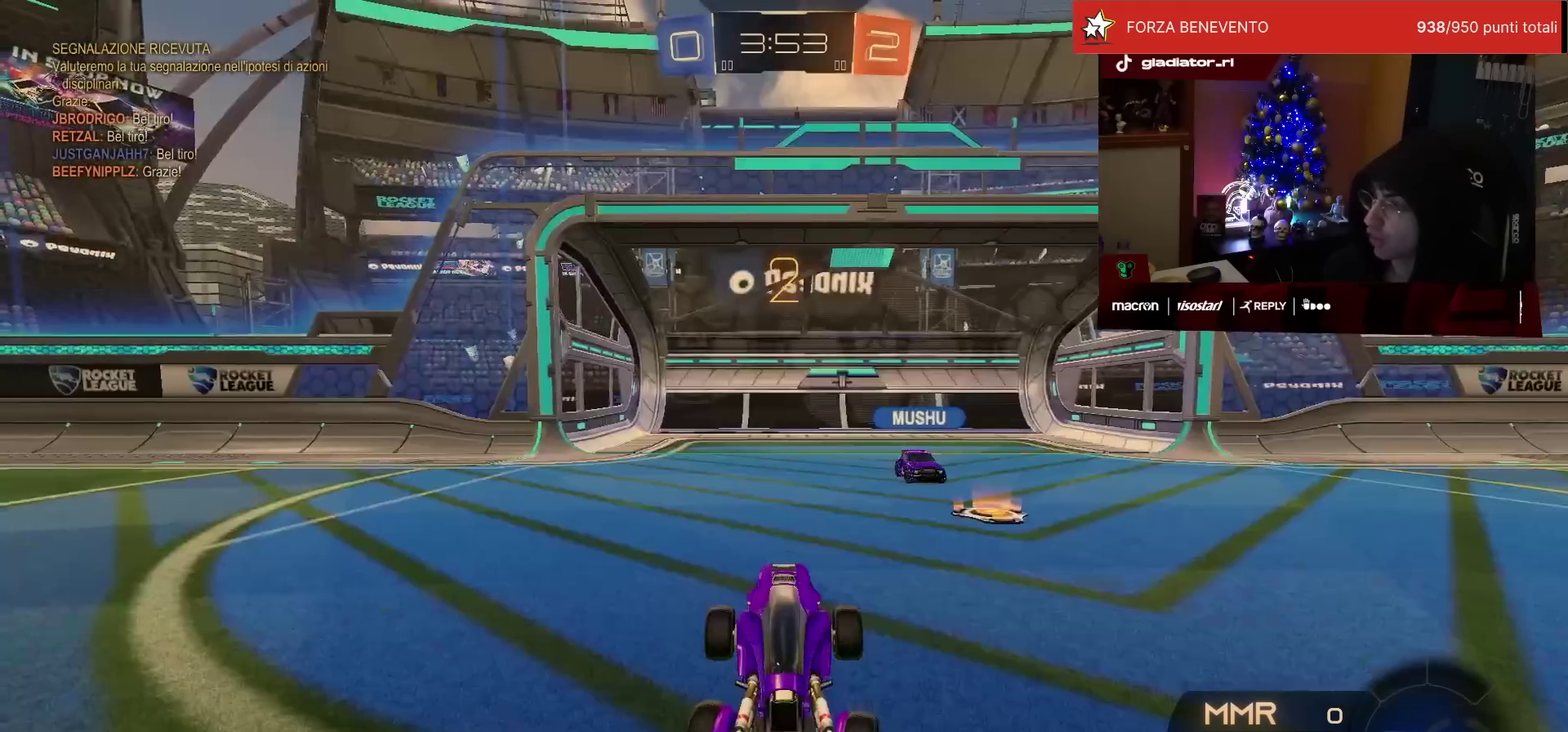
Gameplay with a controller (PlayStation layout); each line is a JSON object with the inputs held at the frame after it. "events" lists button and stick changes between this image and that frame as [ms after this image, input, new state], when the widget could be followed in between. Not read: R3.
{"buttons": ["R2"], "left_stick": "center"}
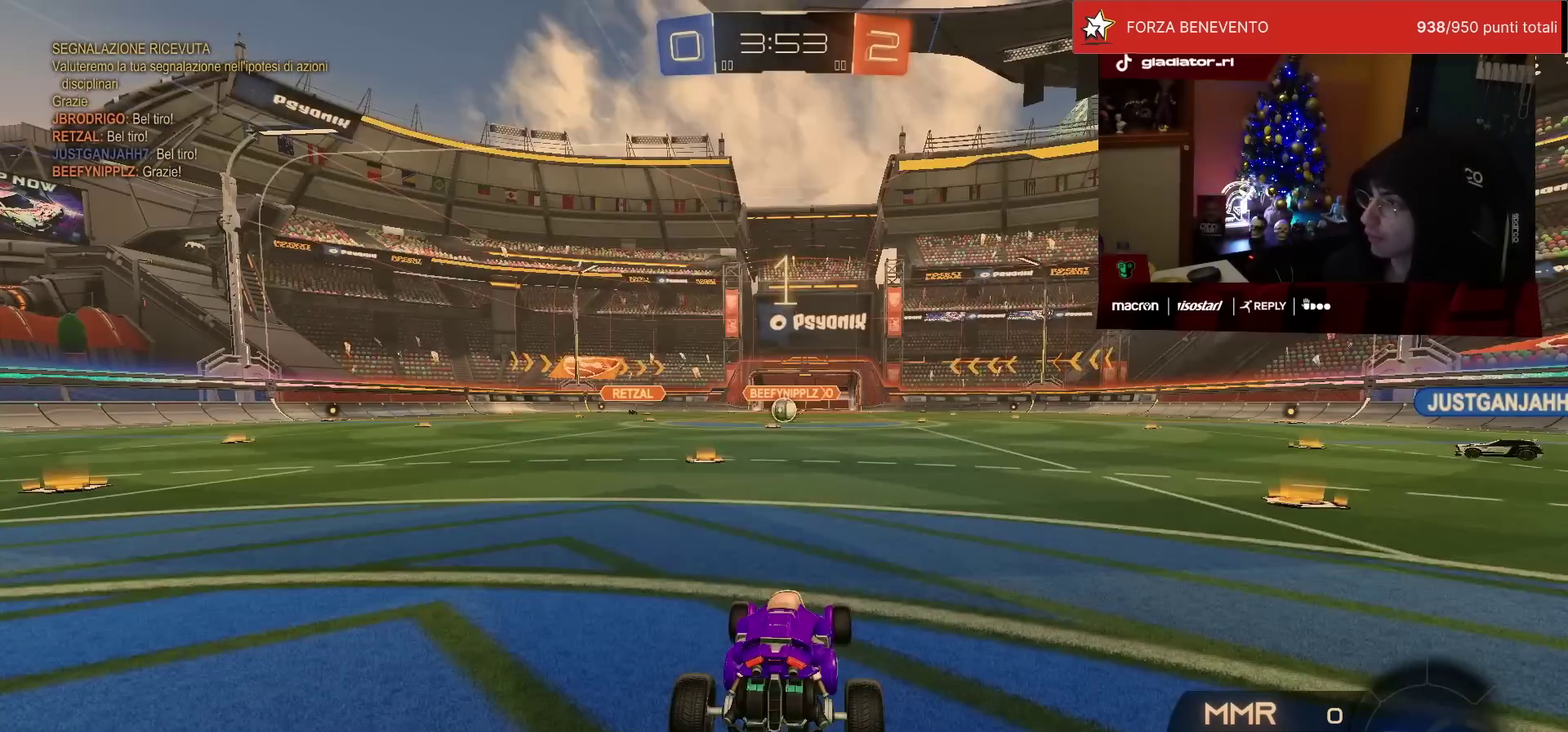
{"buttons": ["R2"], "left_stick": "center", "events": []}
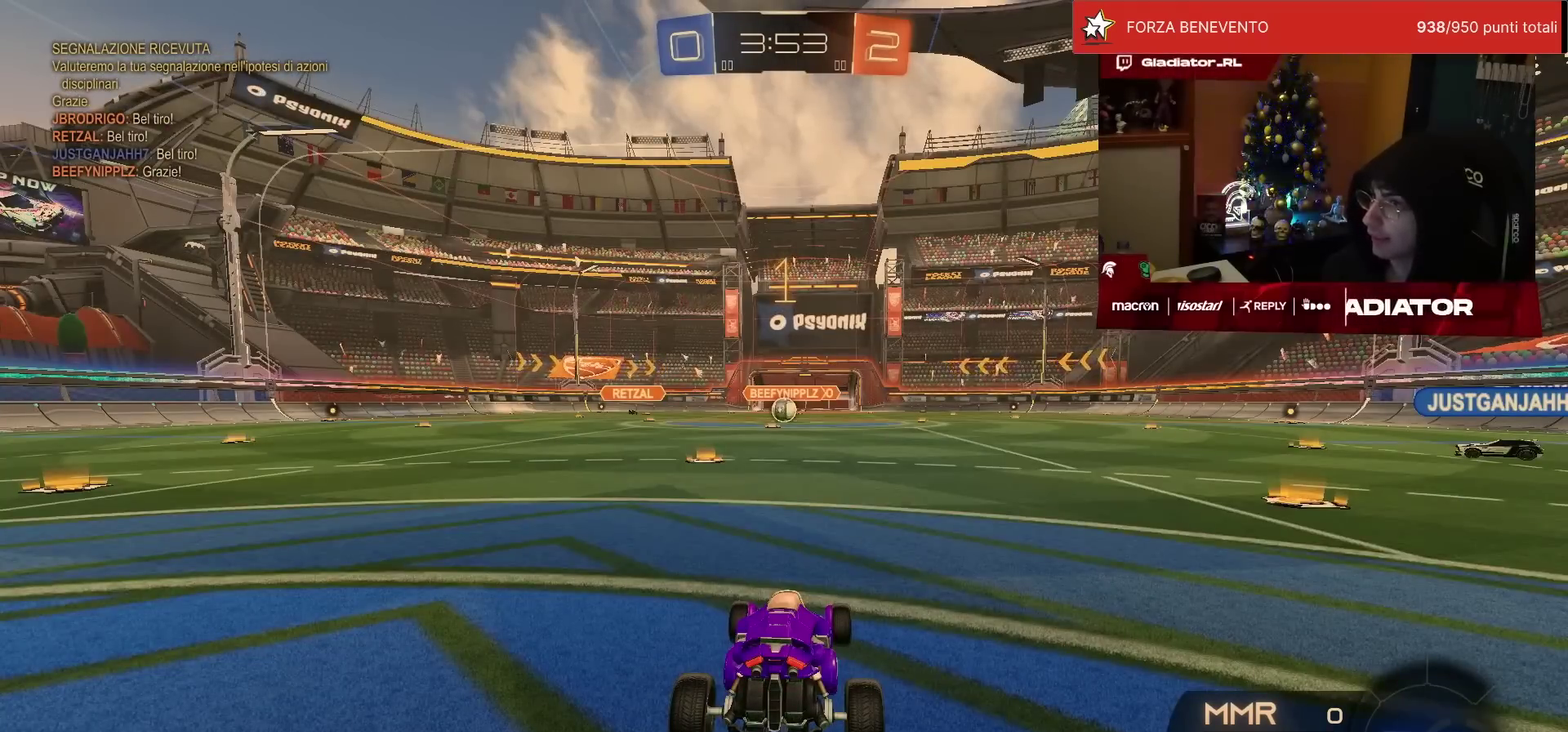
{"buttons": ["R2"], "left_stick": "center", "events": []}
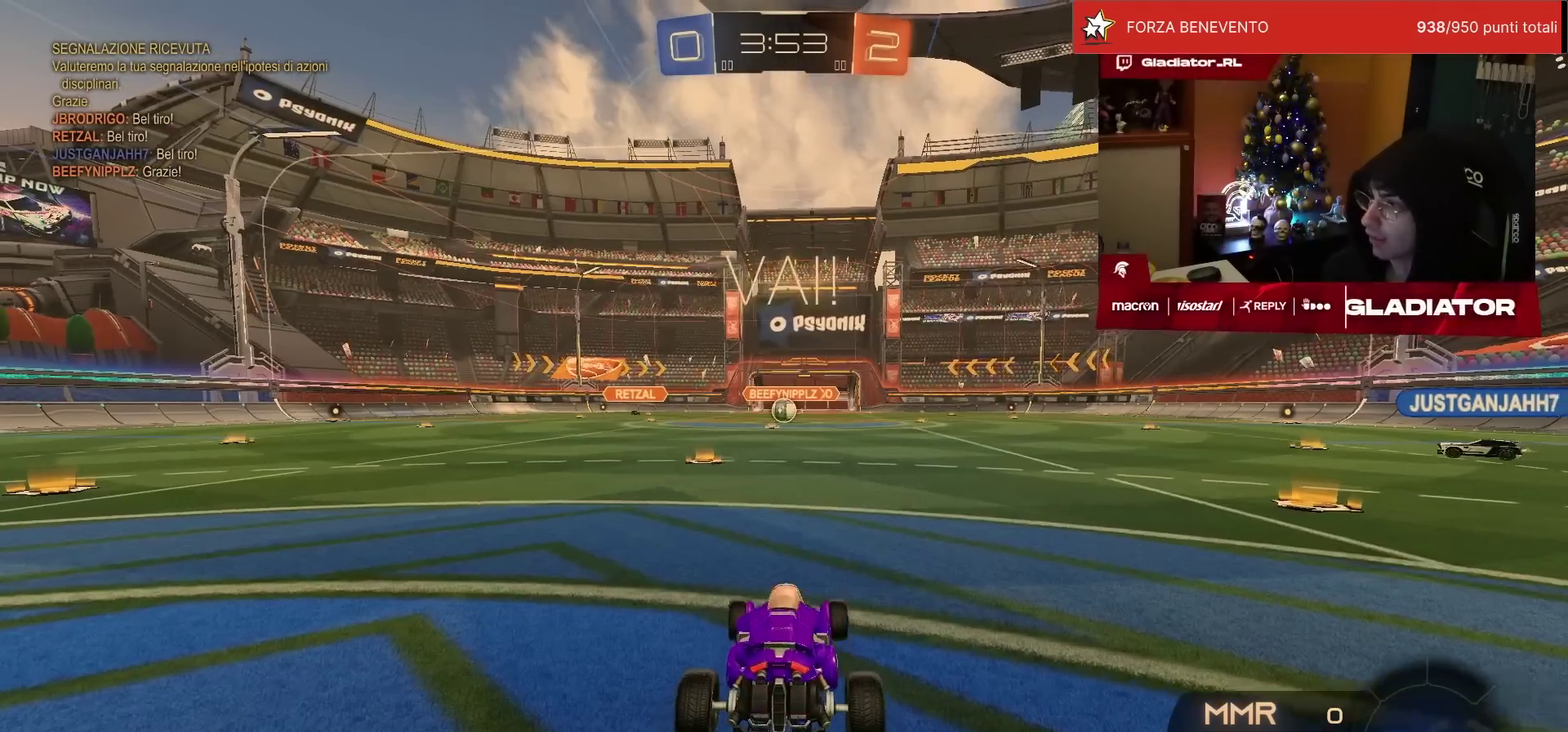
{"buttons": ["R1", "R2"], "left_stick": "down", "events": [[233, "left_stick", "up-left"], [267, "CROSS", "down"], [283, "R1", "down"], [317, "L1", "down"], [350, "CROSS", "up"], [350, "left_stick", "up-right"], [400, "CROSS", "down"], [450, "CROSS", "up"], [450, "L1", "up"], [483, "left_stick", "down"]]}
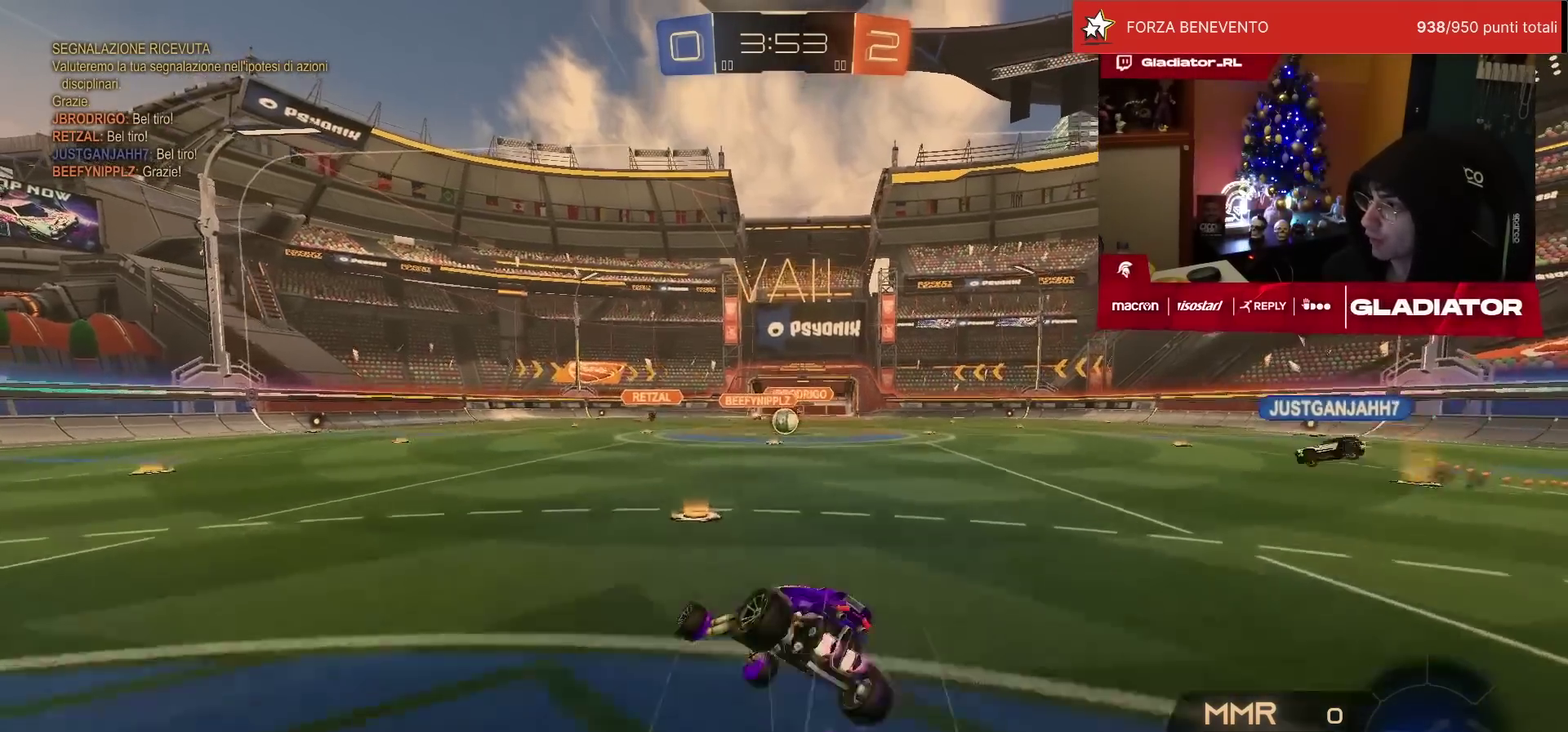
{"buttons": ["L1", "R2"], "left_stick": "right", "events": [[250, "R1", "up"], [250, "left_stick", "down-right"], [283, "SQUARE", "down"], [317, "L1", "down"], [350, "SQUARE", "up"], [350, "left_stick", "right"], [433, "SQUARE", "down"], [483, "SQUARE", "up"]]}
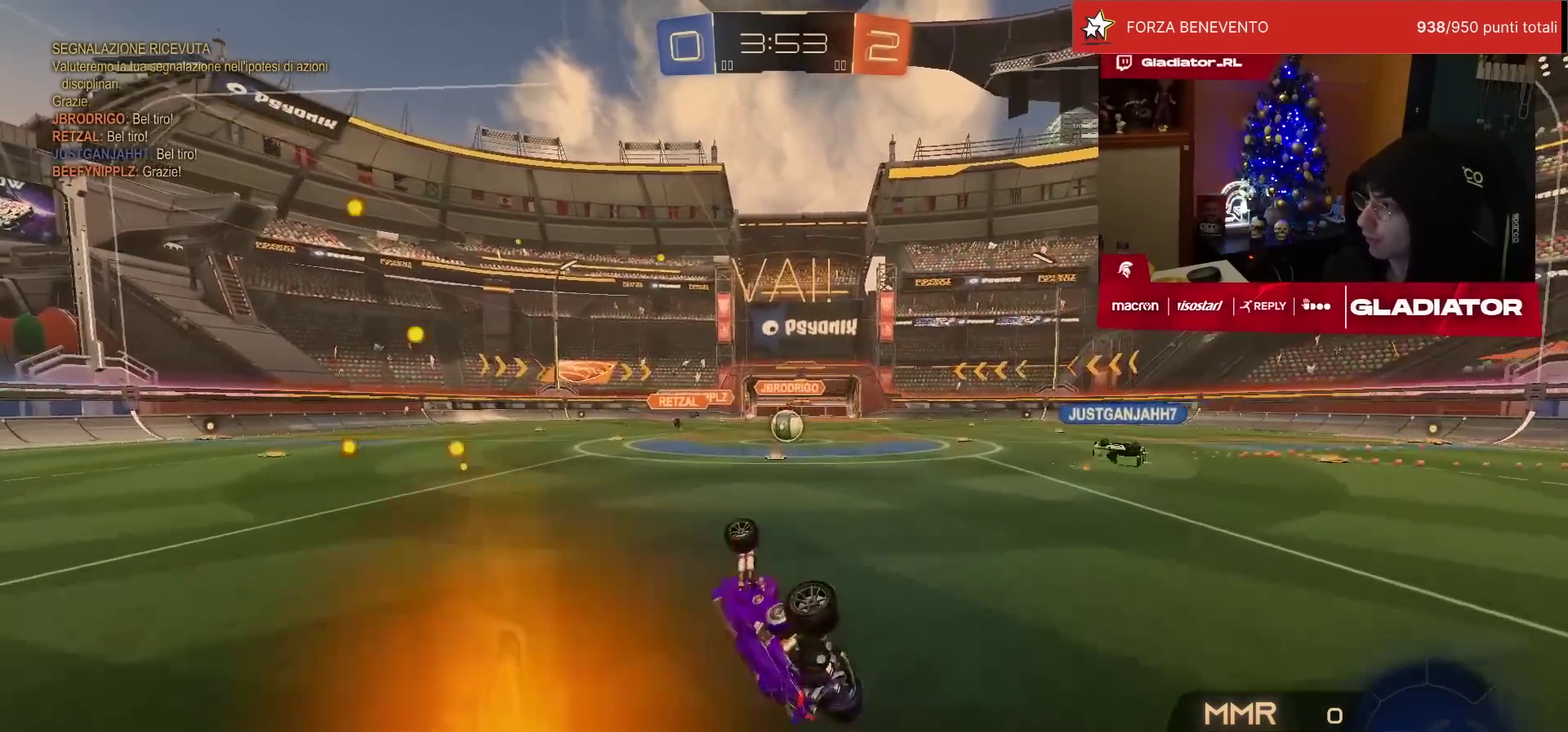
{"buttons": ["R2"], "left_stick": "center", "events": [[50, "SQUARE", "down"], [117, "SQUARE", "up"], [233, "L1", "up"], [267, "left_stick", "center"], [367, "left_stick", "right"], [483, "left_stick", "center"]]}
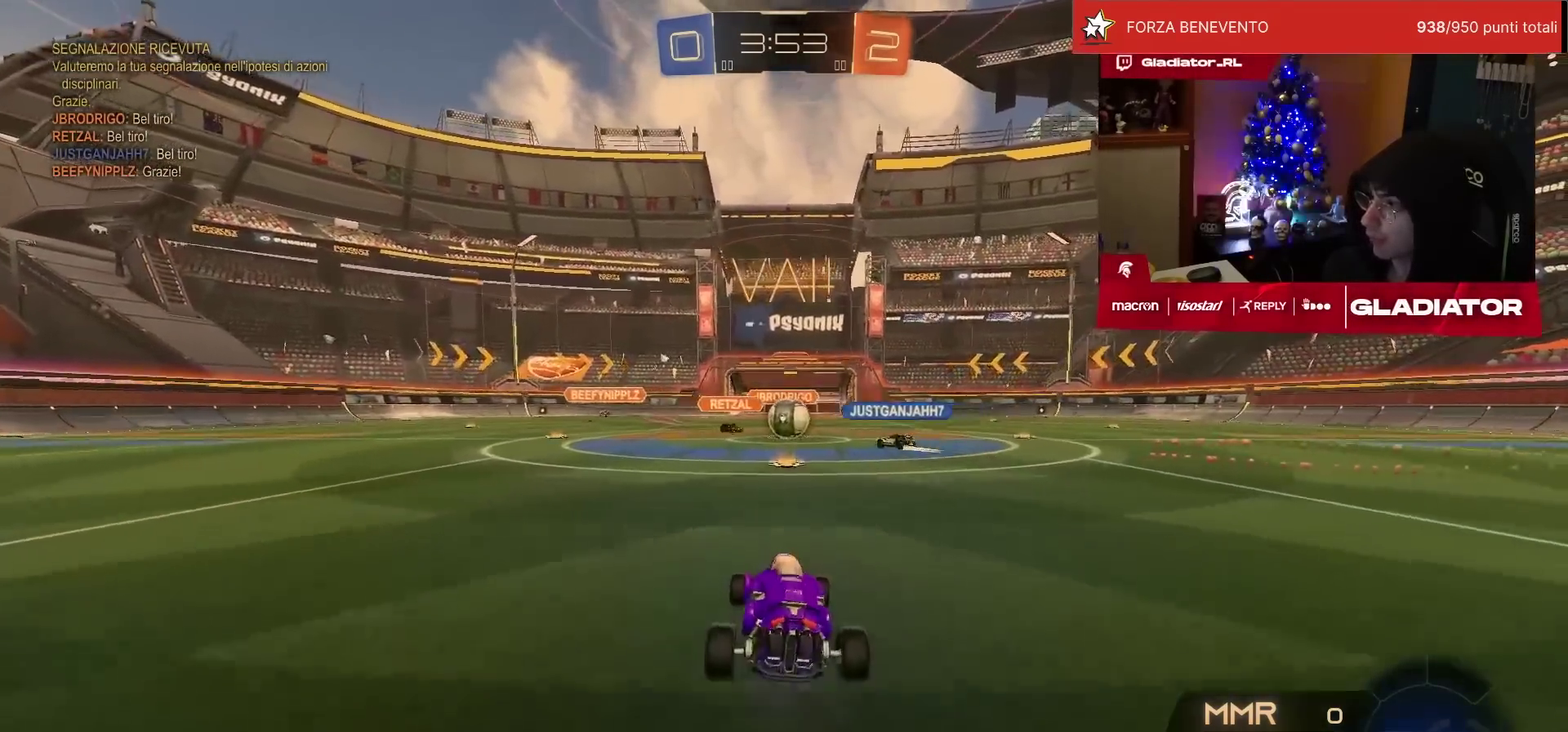
{"buttons": ["R1", "R2"], "left_stick": "right", "events": [[167, "R1", "down"], [283, "left_stick", "left"], [433, "left_stick", "right"]]}
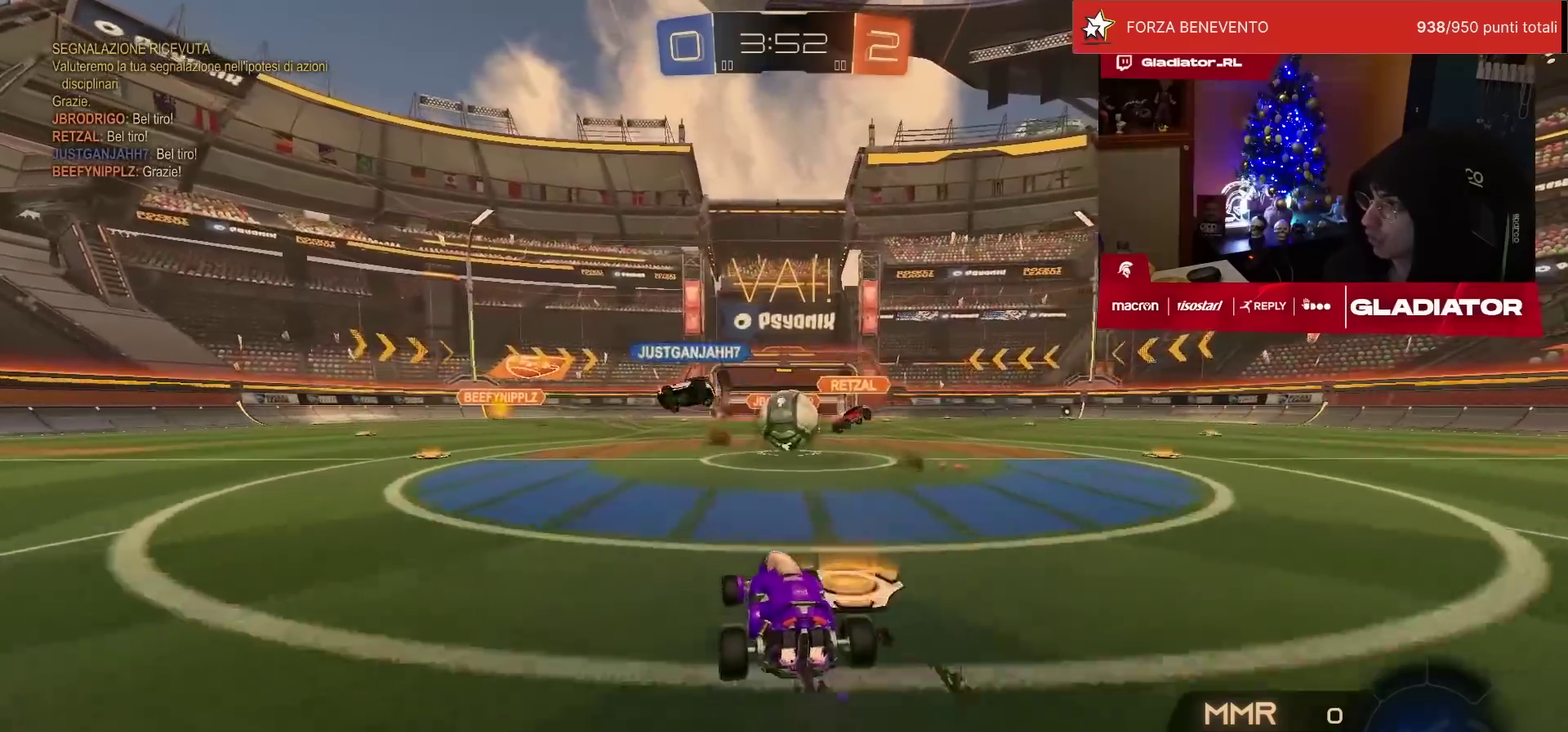
{"buttons": ["R2"], "left_stick": "up", "events": [[83, "left_stick", "center"], [167, "CROSS", "down"], [267, "CROSS", "up"], [317, "R1", "up"], [483, "left_stick", "up"]]}
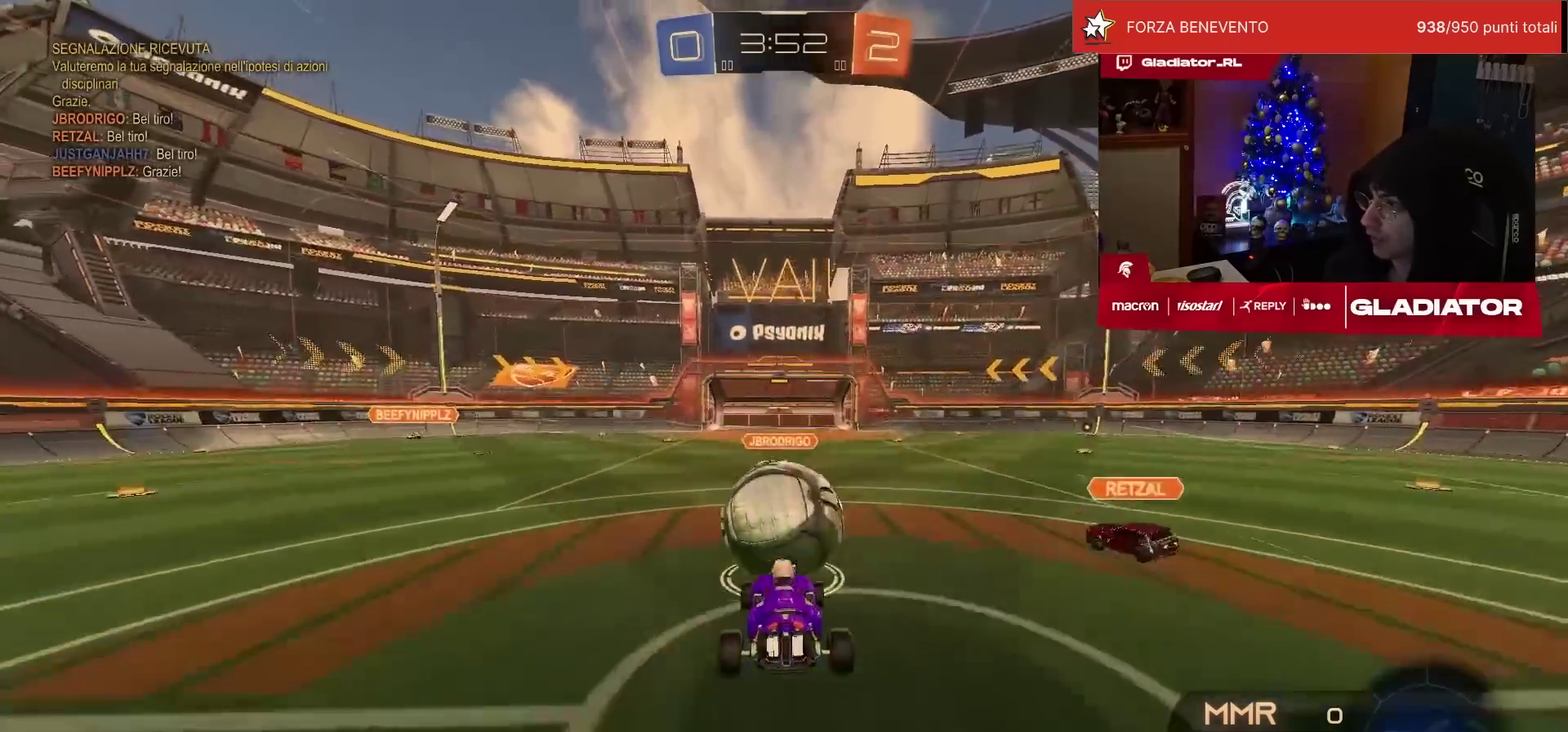
{"buttons": ["R2"], "left_stick": "up", "events": [[17, "CROSS", "down"], [17, "L1", "down"], [17, "R1", "down"], [117, "CROSS", "up"], [183, "L1", "up"], [367, "R1", "up"]]}
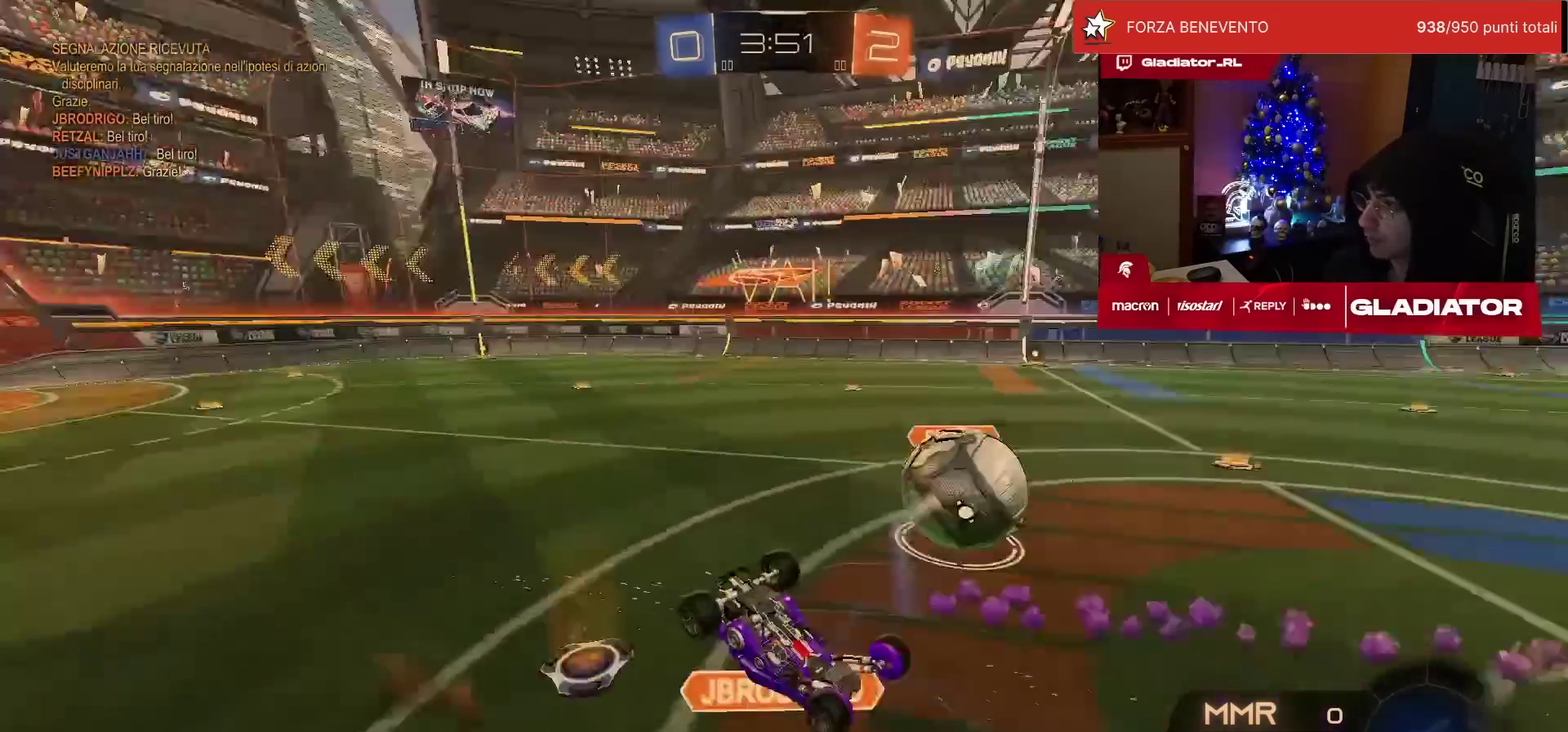
{"buttons": ["R2"], "left_stick": "up-right", "events": [[417, "left_stick", "up-right"]]}
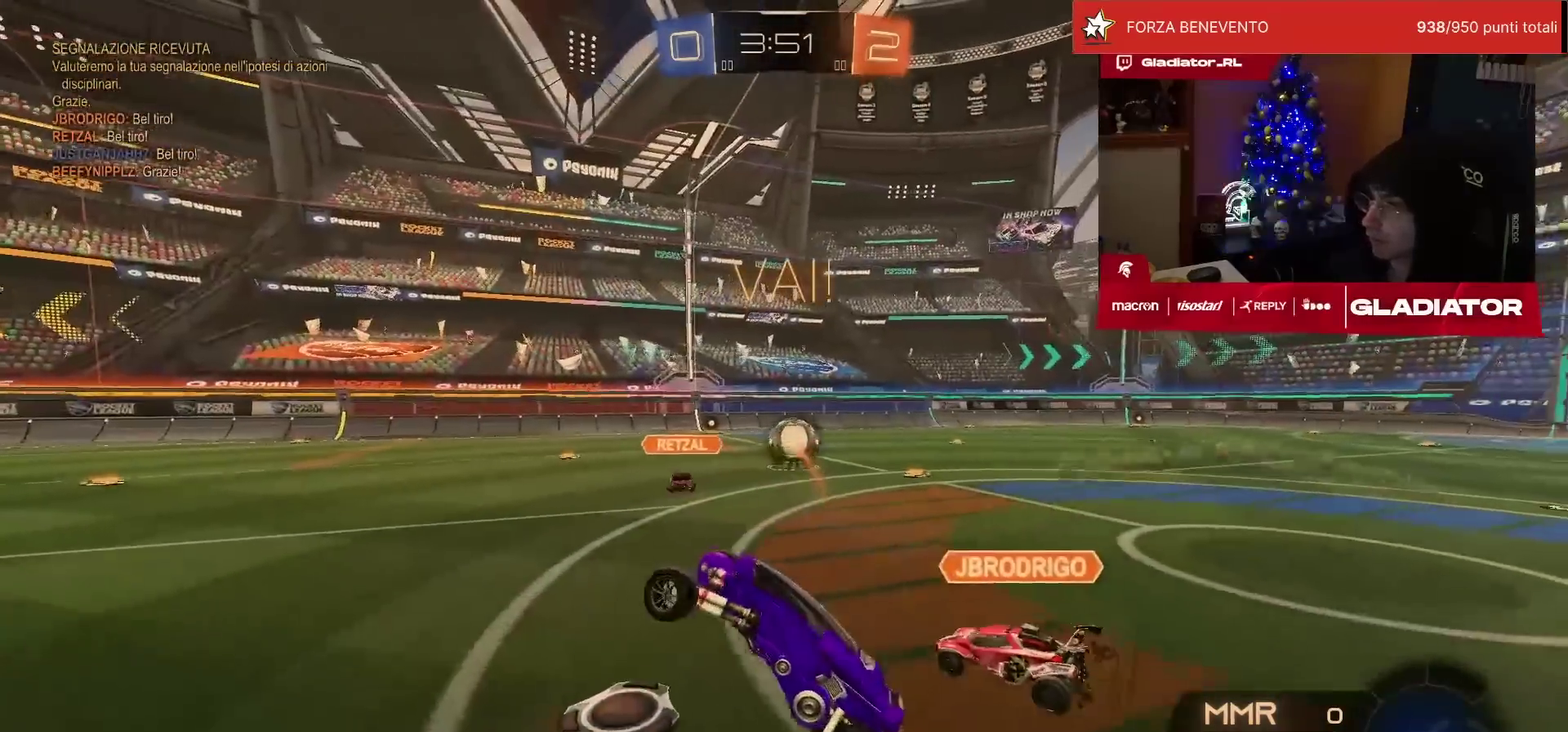
{"buttons": ["R2"], "left_stick": "right", "events": [[50, "left_stick", "center"], [167, "left_stick", "right"]]}
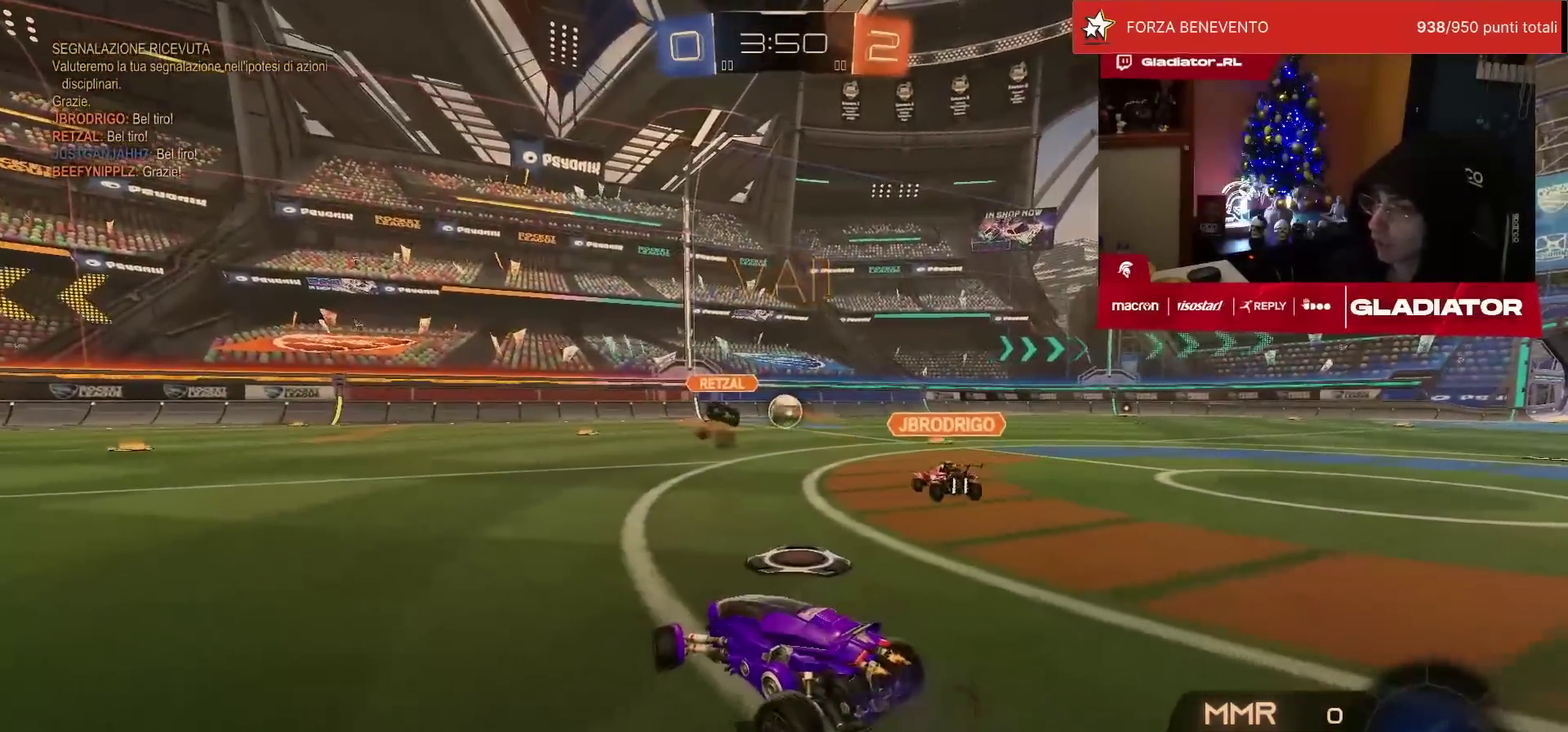
{"buttons": ["R2"], "left_stick": "right", "events": [[150, "TRIANGLE", "down"], [250, "TRIANGLE", "up"]]}
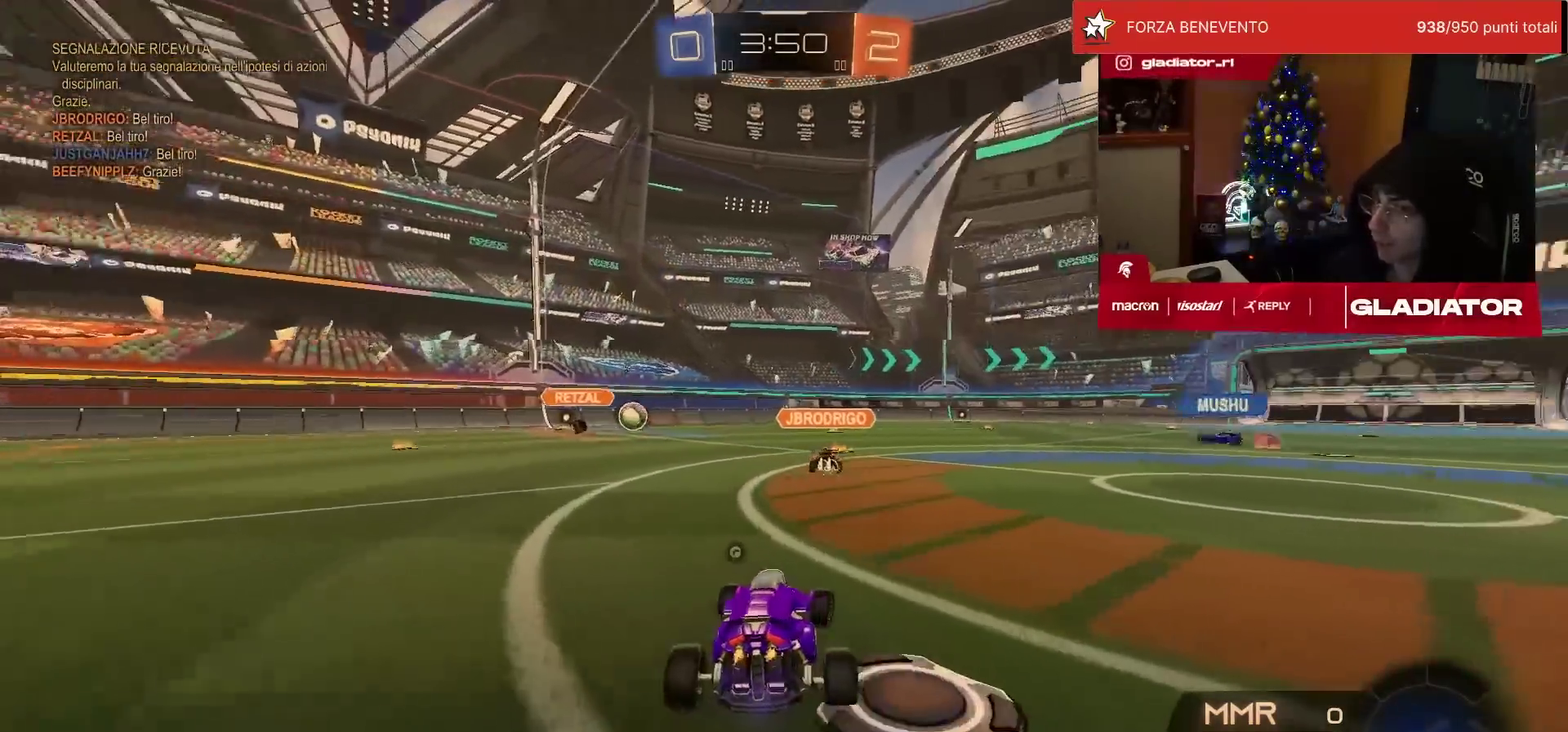
{"buttons": ["R2"], "left_stick": "right", "events": []}
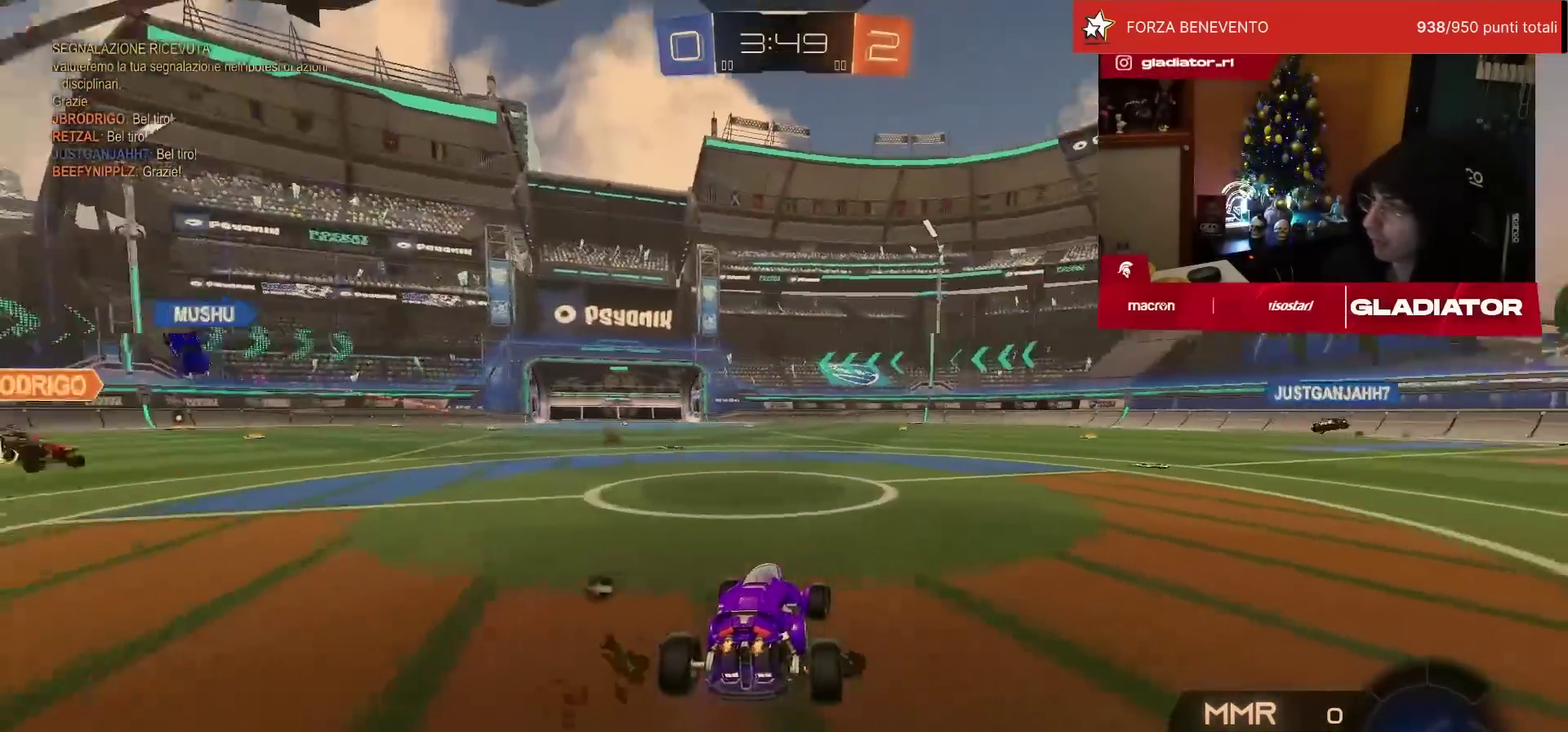
{"buttons": ["R2"], "left_stick": "center", "events": [[200, "left_stick", "up-right"], [250, "left_stick", "center"]]}
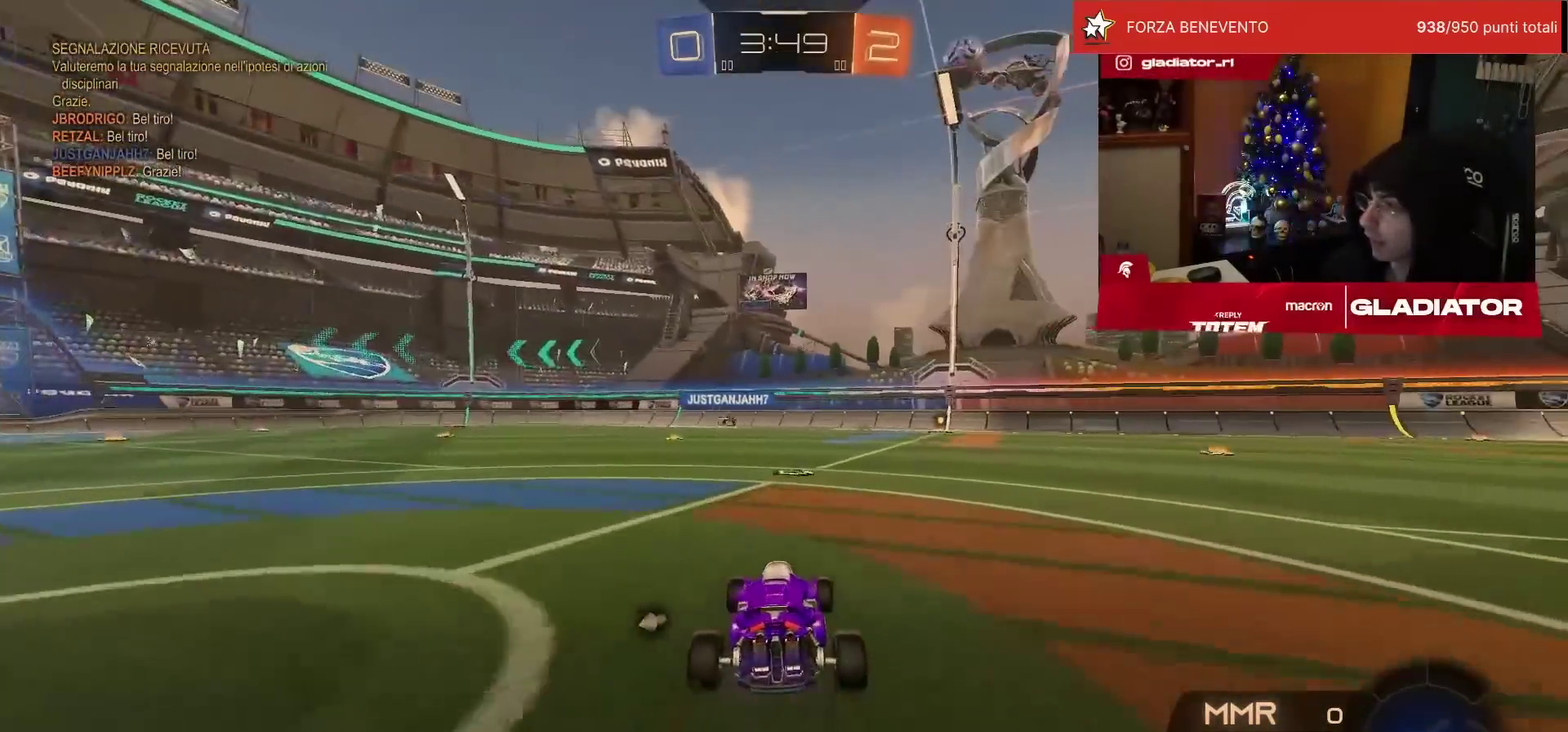
{"buttons": ["R2"], "left_stick": "center", "events": [[300, "left_stick", "right"], [383, "left_stick", "center"]]}
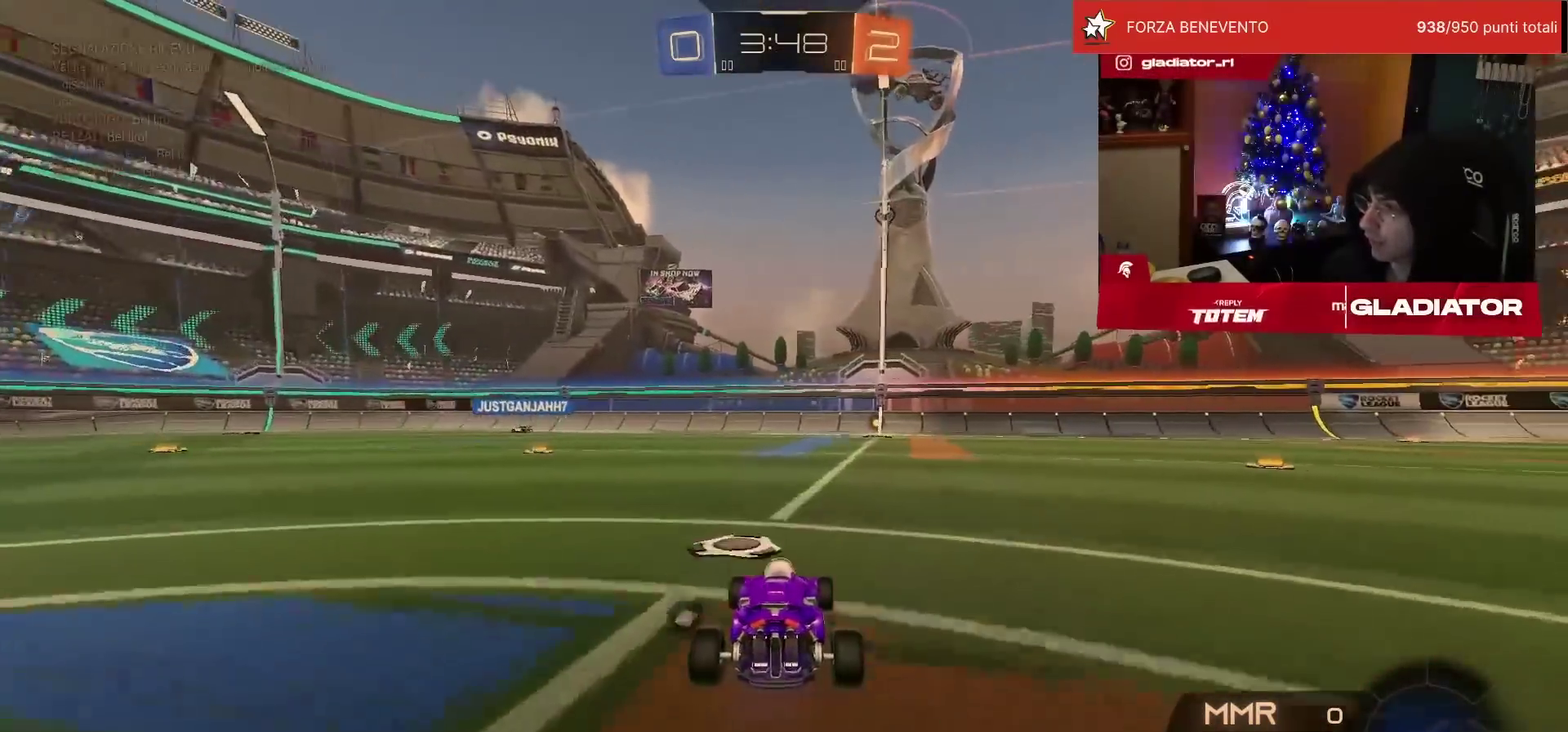
{"buttons": ["R2"], "left_stick": "down", "events": [[17, "left_stick", "up-left"], [33, "CROSS", "down"], [67, "L1", "down"], [67, "R1", "down"], [67, "left_stick", "up"], [100, "CROSS", "up"], [117, "left_stick", "up-right"], [150, "CROSS", "down"], [233, "L1", "up"], [250, "CROSS", "up"], [250, "left_stick", "down"], [383, "TRIANGLE", "down"], [450, "TRIANGLE", "up"], [483, "R1", "up"]]}
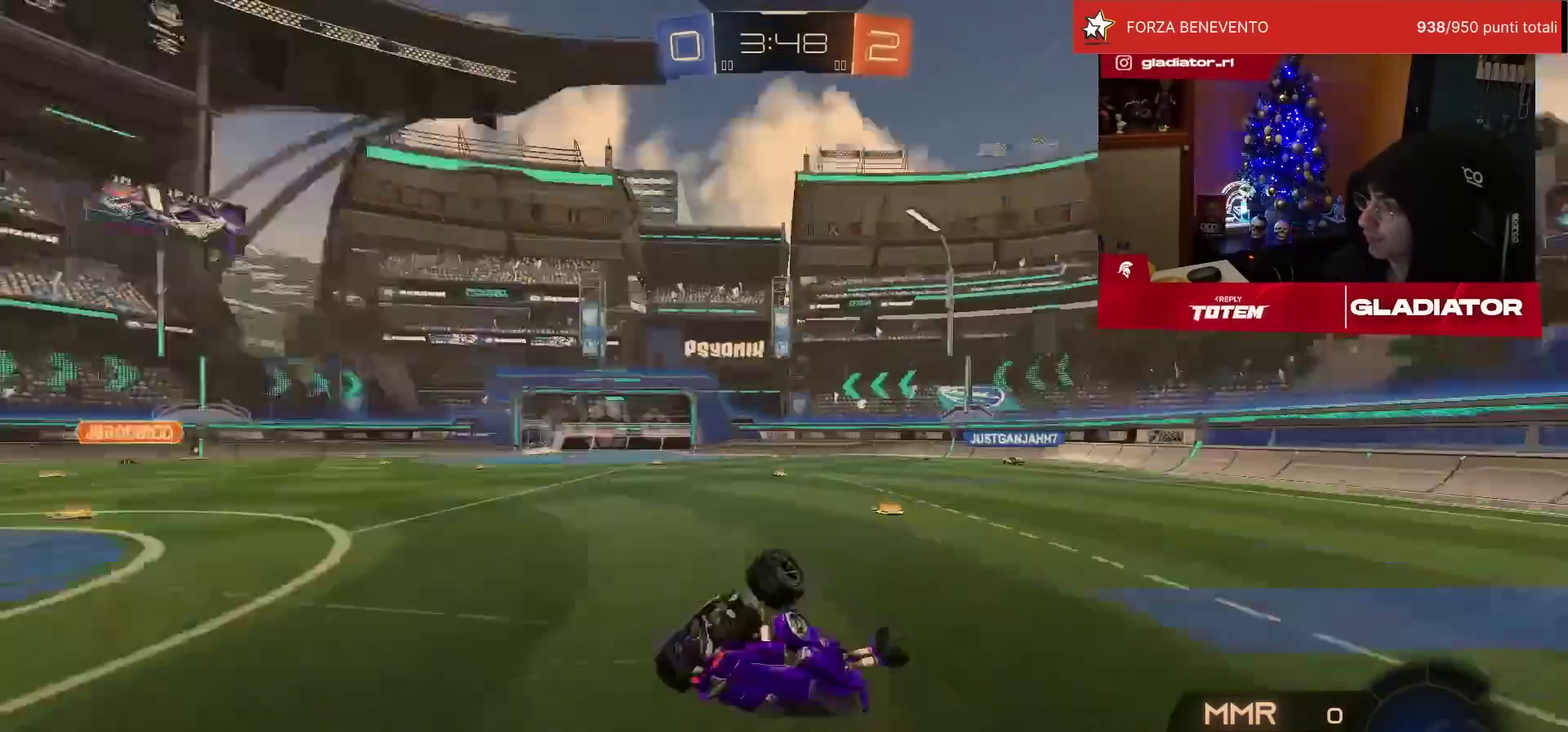
{"buttons": ["SQUARE", "R2"], "left_stick": "down-right", "events": [[100, "left_stick", "down-right"], [133, "L1", "down"], [217, "SQUARE", "down"], [450, "L1", "up"]]}
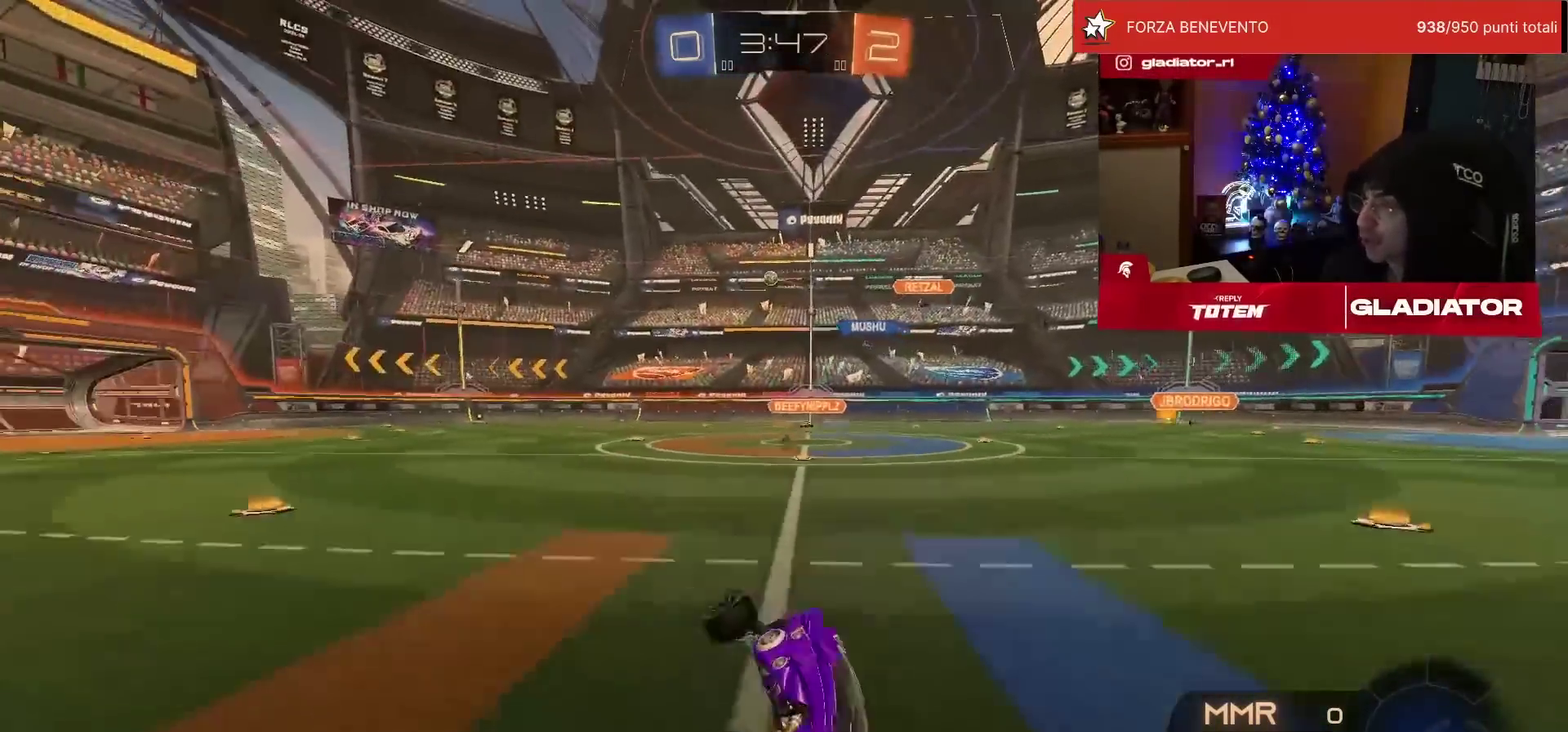
{"buttons": ["R2"], "left_stick": "right", "events": [[33, "SQUARE", "up"], [67, "left_stick", "right"]]}
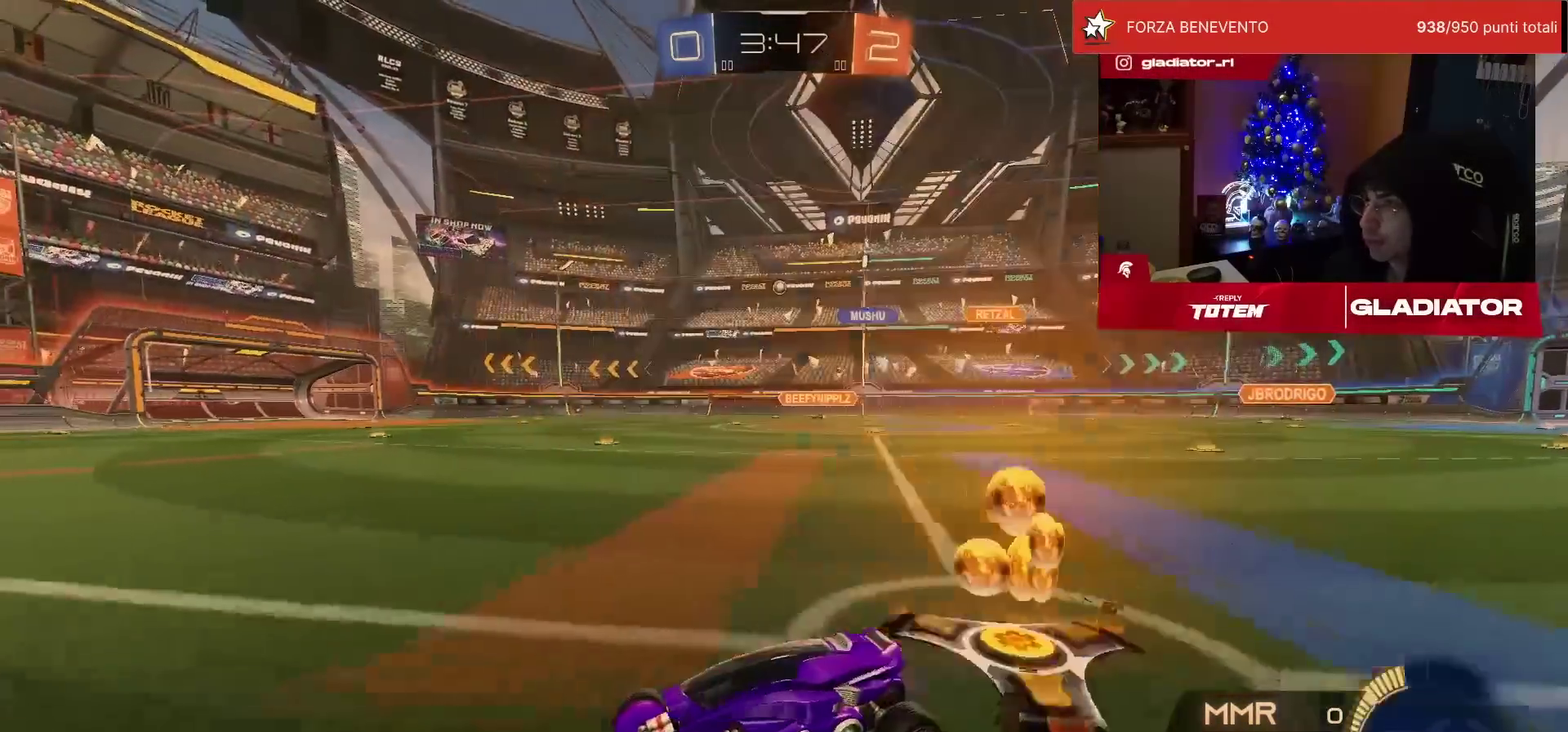
{"buttons": ["R1", "R2"], "left_stick": "up-right", "events": [[117, "R1", "down"], [350, "SQUARE", "down"], [433, "SQUARE", "up"], [450, "left_stick", "up-right"]]}
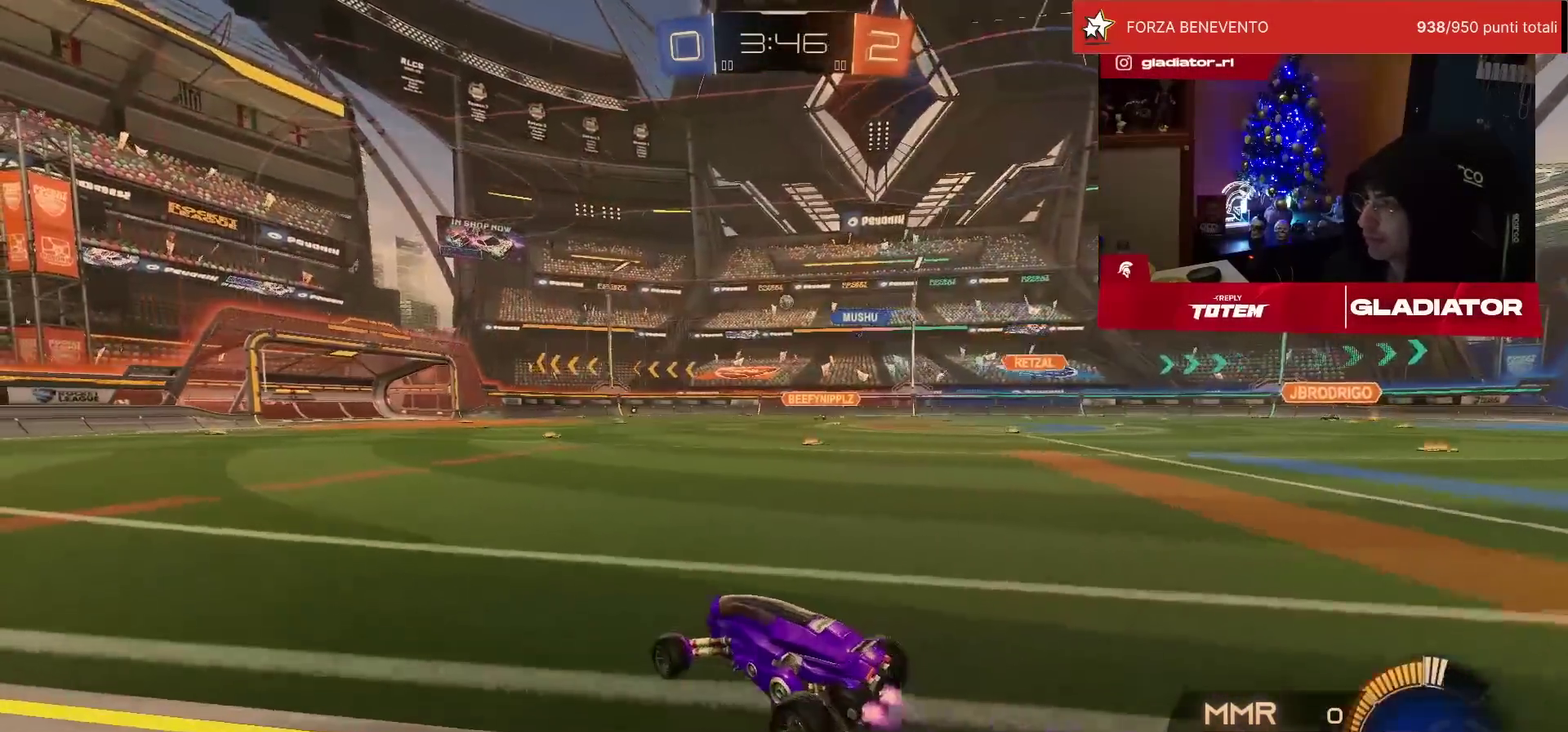
{"buttons": ["R1", "R2"], "left_stick": "center", "events": [[233, "left_stick", "center"]]}
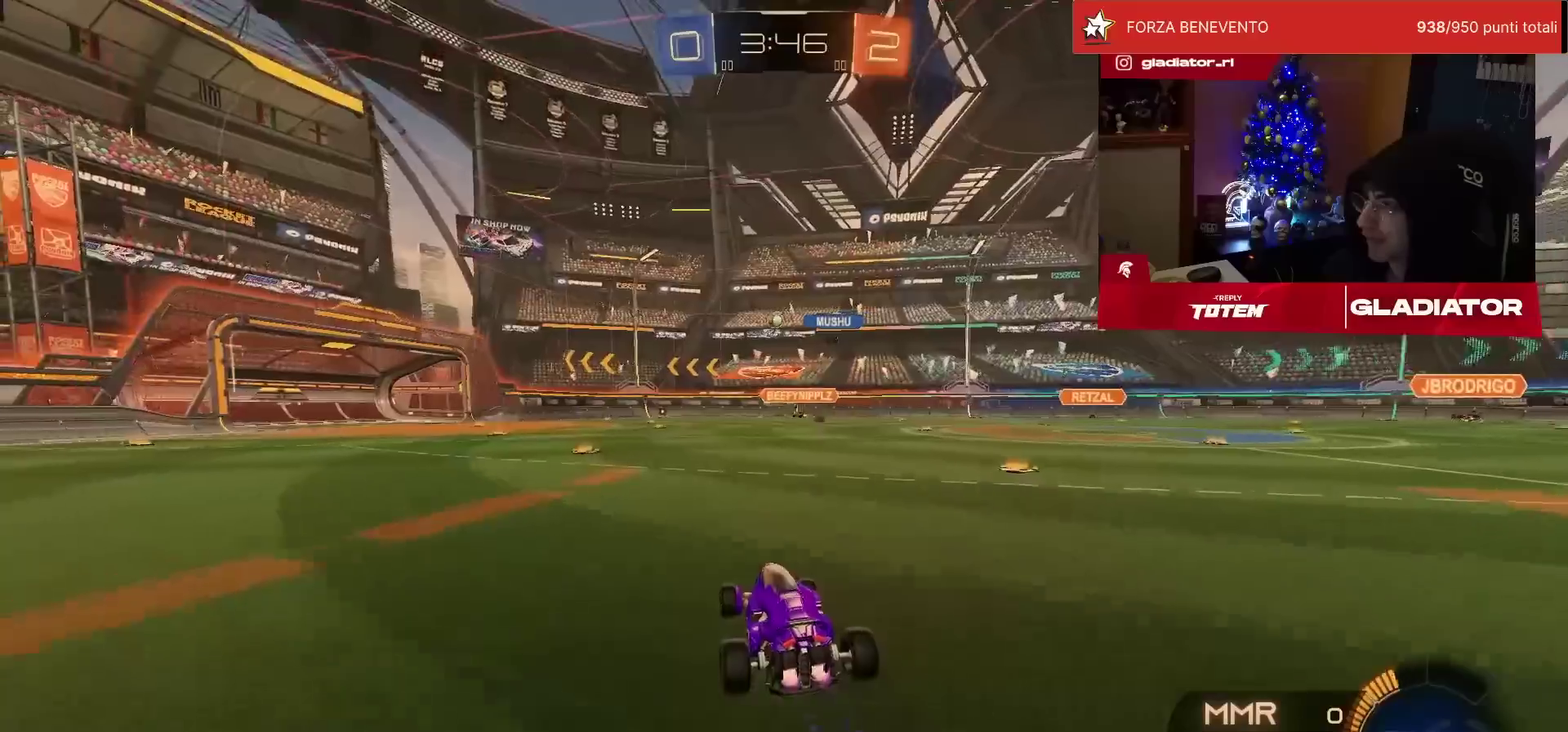
{"buttons": ["R2"], "left_stick": "center", "events": [[133, "R1", "up"]]}
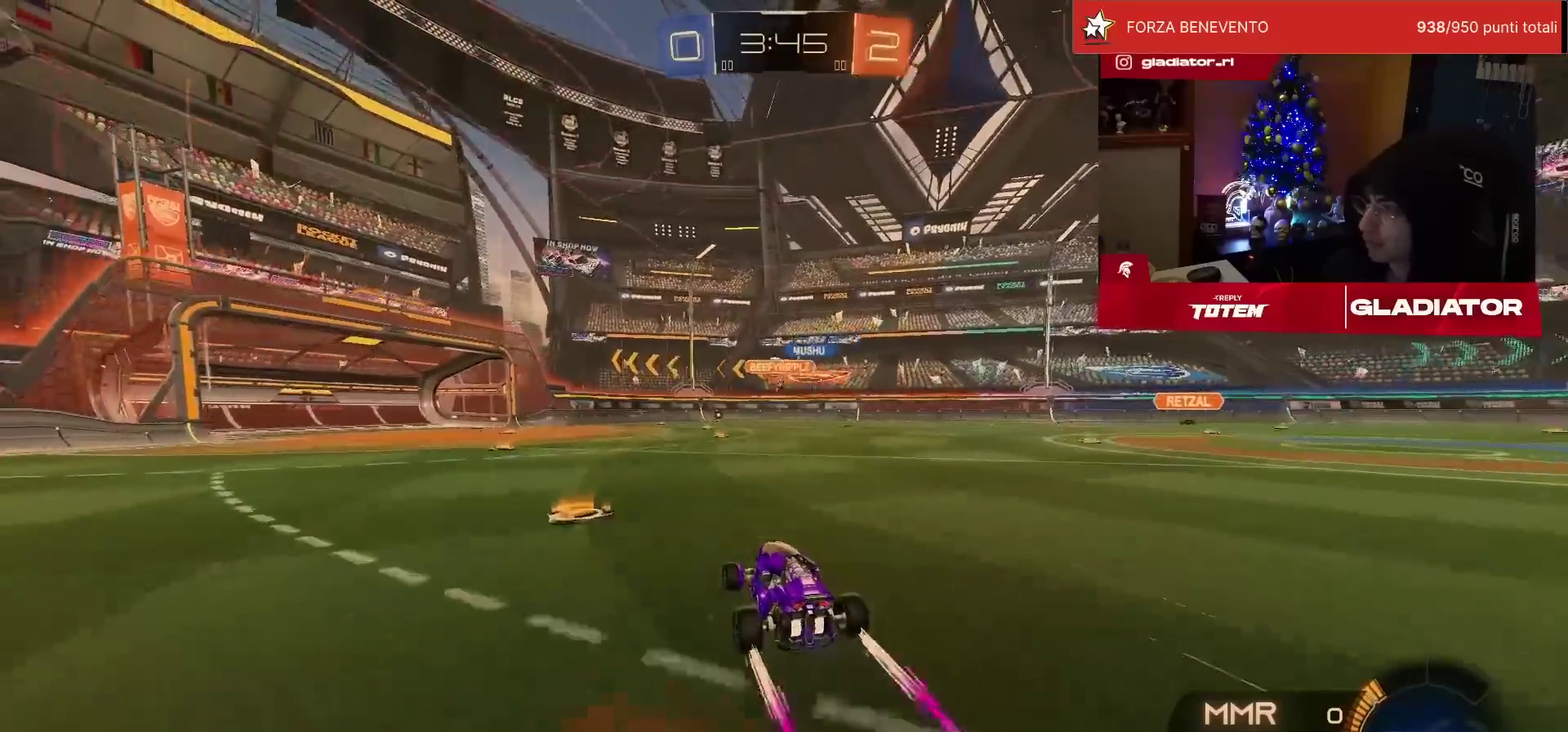
{"buttons": ["R2"], "left_stick": "right", "events": [[217, "left_stick", "right"]]}
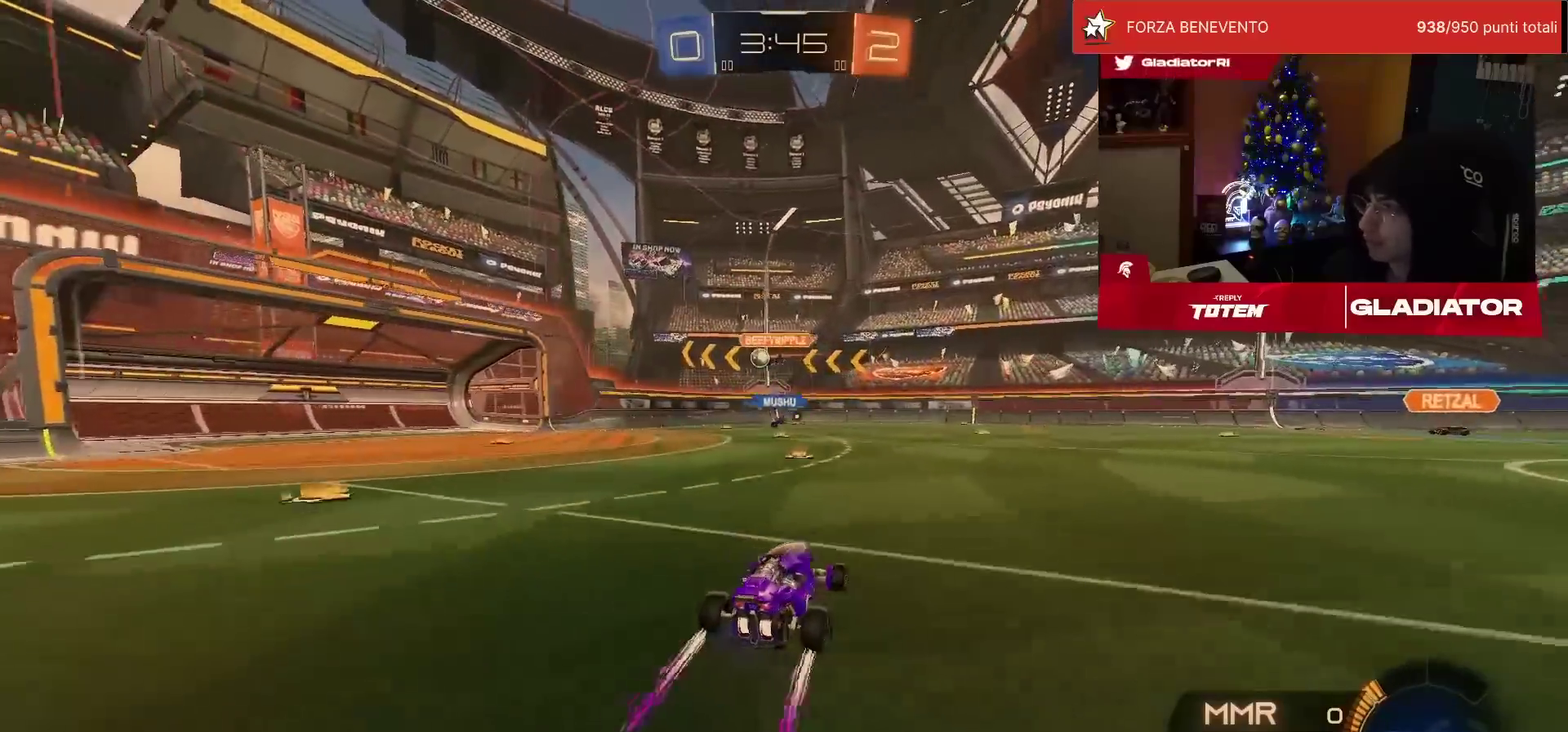
{"buttons": ["R1", "R2"], "left_stick": "center", "events": [[117, "left_stick", "center"], [283, "left_stick", "left"], [400, "R1", "down"], [417, "left_stick", "center"]]}
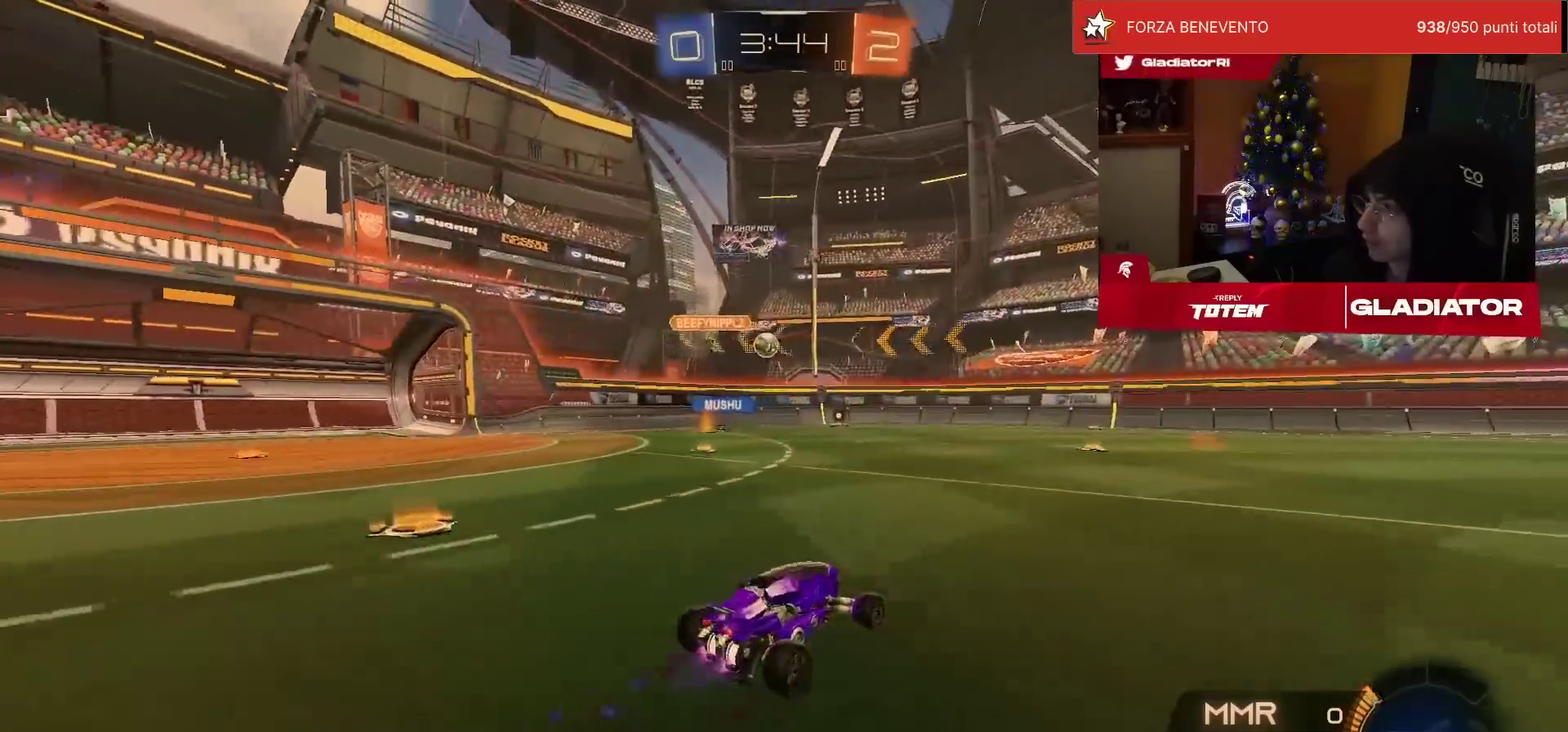
{"buttons": [], "left_stick": "left", "events": [[33, "left_stick", "left"], [100, "R1", "up"], [167, "left_stick", "center"], [350, "left_stick", "left"], [383, "R2", "up"]]}
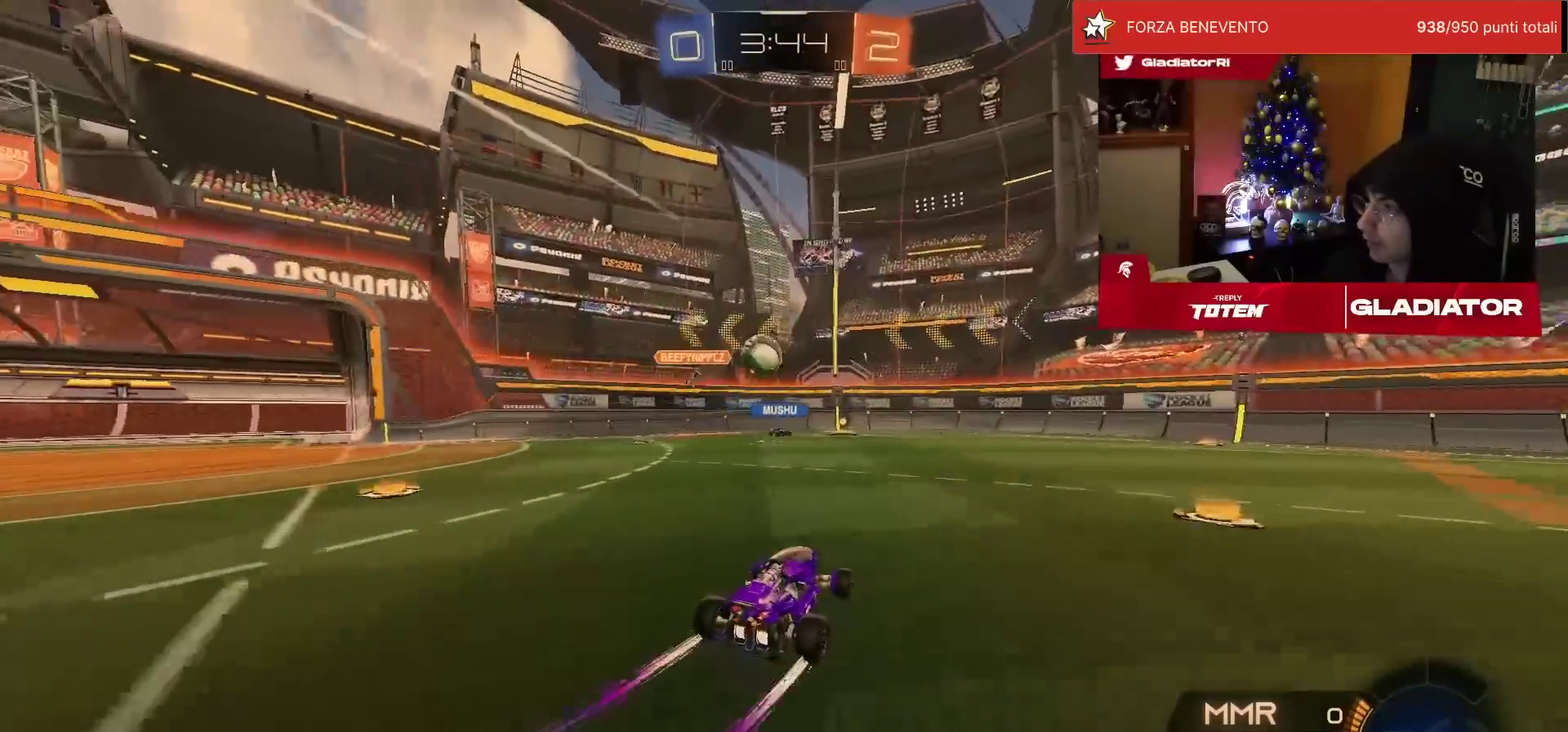
{"buttons": ["R1", "R2"], "left_stick": "down-left", "events": [[183, "CROSS", "down"], [200, "R2", "down"], [250, "CROSS", "up"], [400, "L1", "down"], [400, "left_stick", "up-left"], [417, "CROSS", "down"], [417, "R1", "down"], [467, "CROSS", "up"], [483, "left_stick", "down-left"], [500, "L1", "up"]]}